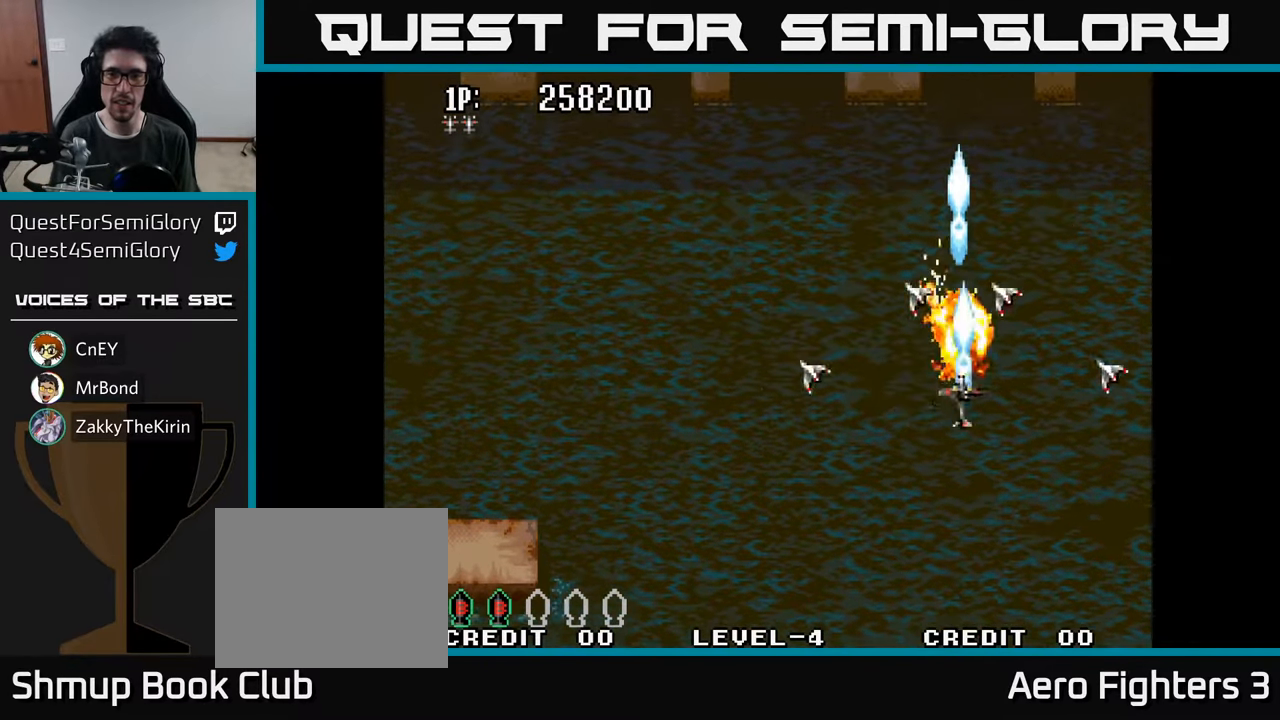
Gameplay with a controller (Xbox layout); each line is a JSON object with the inputs held at the frame after it. "events" lists button and stick changes between this image and that frame as [ms after this image, input, new state], when the widget could be followed in between.
{"buttons": ["A", "DPAD_UP", "DPAD_LEFT"], "left_stick": "center", "right_stick": "center", "events": [[50, "A", "up"], [50, "DPAD_LEFT", "down"], [83, "DPAD_DOWN", "up"], [133, "A", "down"], [133, "DPAD_UP", "down"], [216, "A", "up"], [316, "A", "down"], [400, "A", "up"], [483, "A", "down"]]}
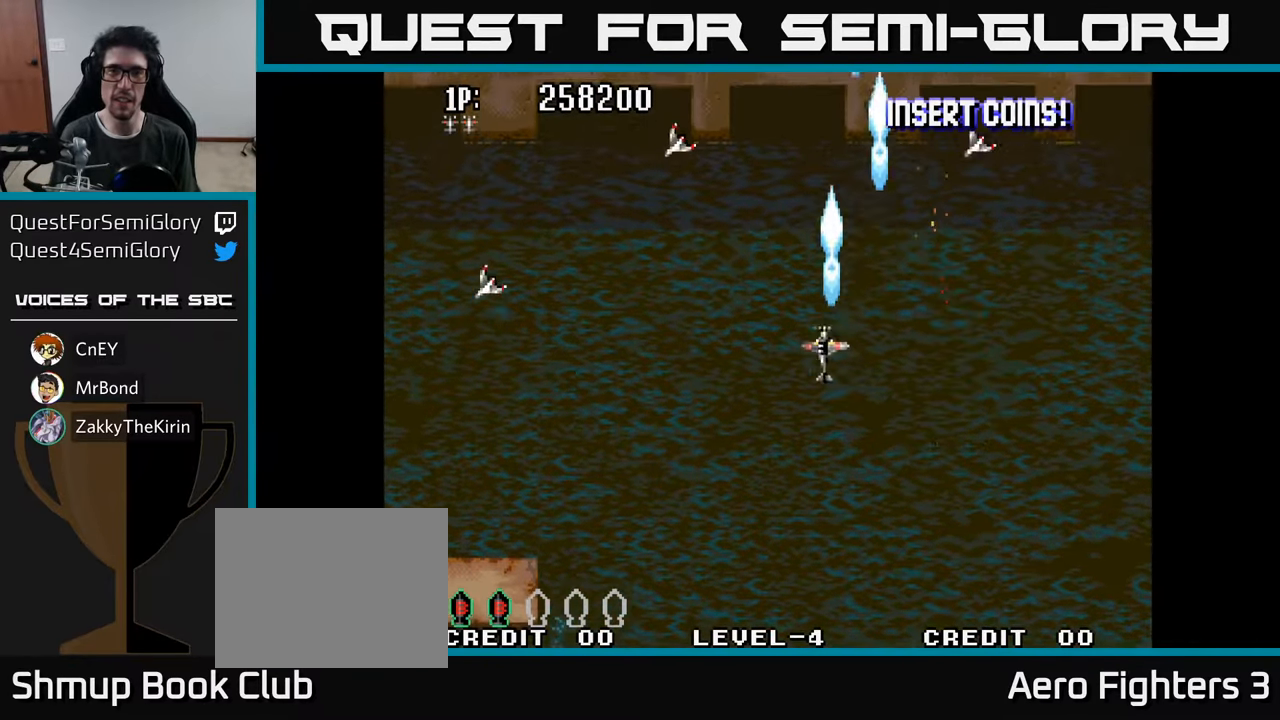
{"buttons": ["A", "DPAD_UP"], "left_stick": "center", "right_stick": "center", "events": [[50, "A", "up"], [150, "A", "down"], [200, "A", "up"], [266, "DPAD_LEFT", "up"], [316, "A", "down"], [366, "A", "up"], [450, "A", "down"]]}
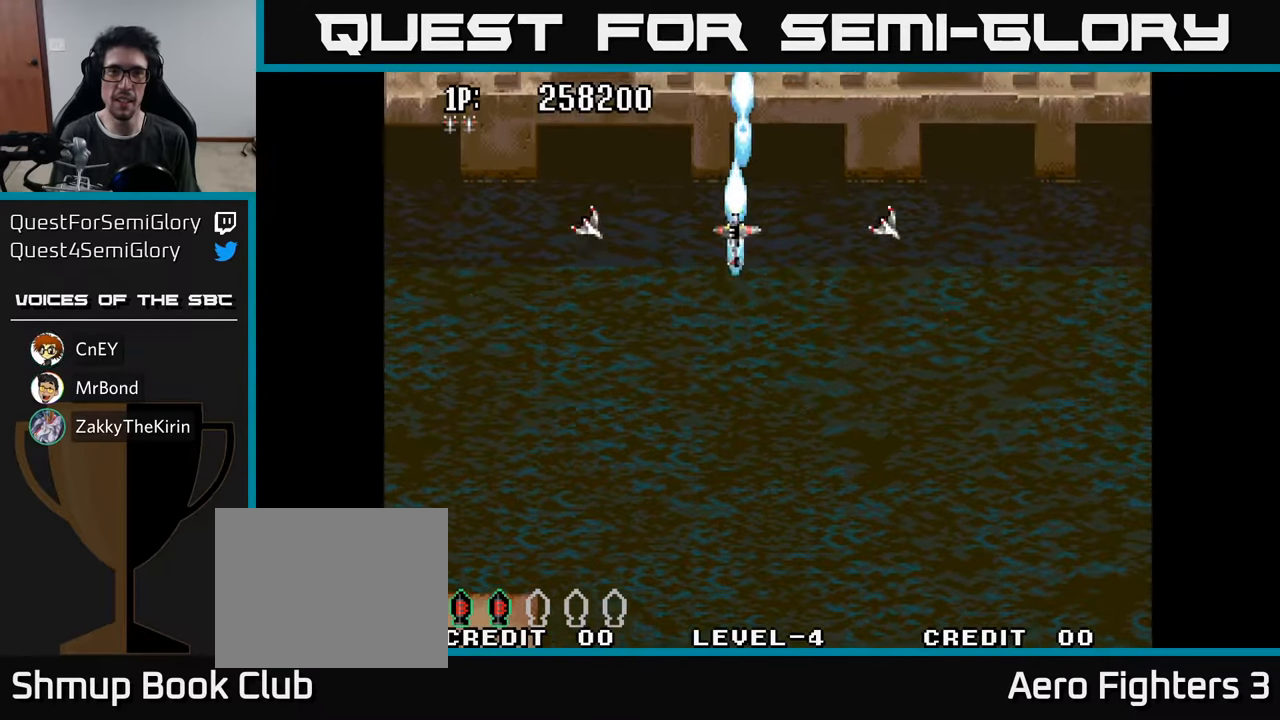
{"buttons": [], "left_stick": "center", "right_stick": "center", "events": [[16, "A", "up"], [133, "A", "down"], [200, "A", "up"], [266, "A", "down"], [350, "A", "up"], [416, "A", "down"], [433, "DPAD_UP", "up"], [500, "A", "up"]]}
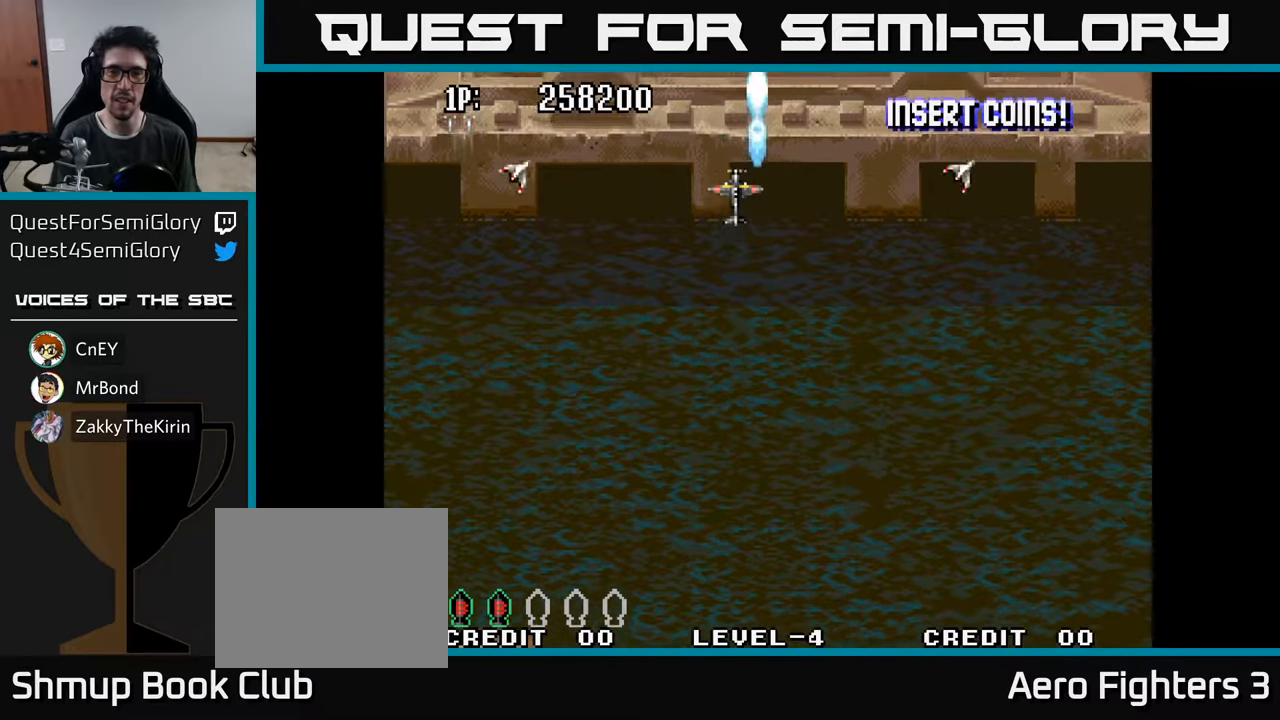
{"buttons": [], "left_stick": "center", "right_stick": "center", "events": [[83, "A", "down"], [150, "A", "up"], [216, "A", "down"], [283, "A", "up"], [366, "A", "down"], [433, "A", "up"]]}
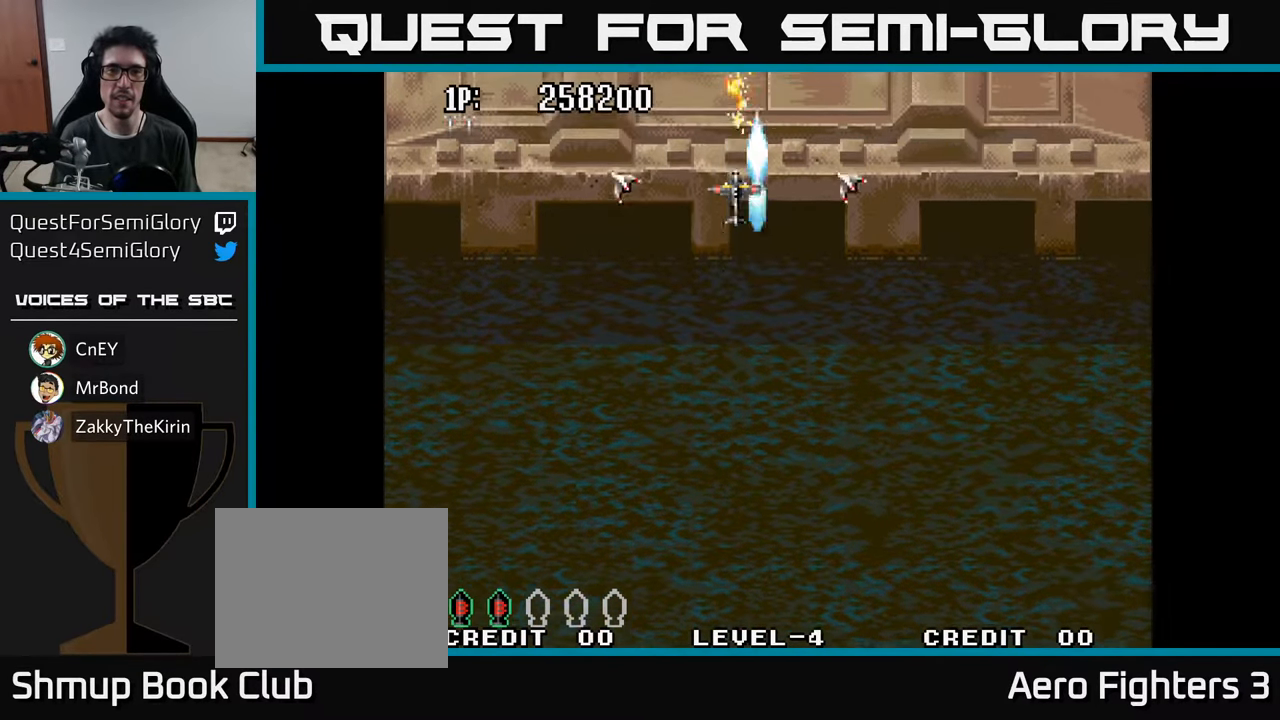
{"buttons": ["A", "DPAD_DOWN"], "left_stick": "center", "right_stick": "center", "events": [[16, "A", "down"], [100, "A", "up"], [183, "A", "down"], [266, "A", "up"], [333, "A", "down"], [350, "DPAD_DOWN", "down"], [416, "DPAD_RIGHT", "down"], [433, "A", "up"], [483, "DPAD_RIGHT", "up"], [500, "A", "down"]]}
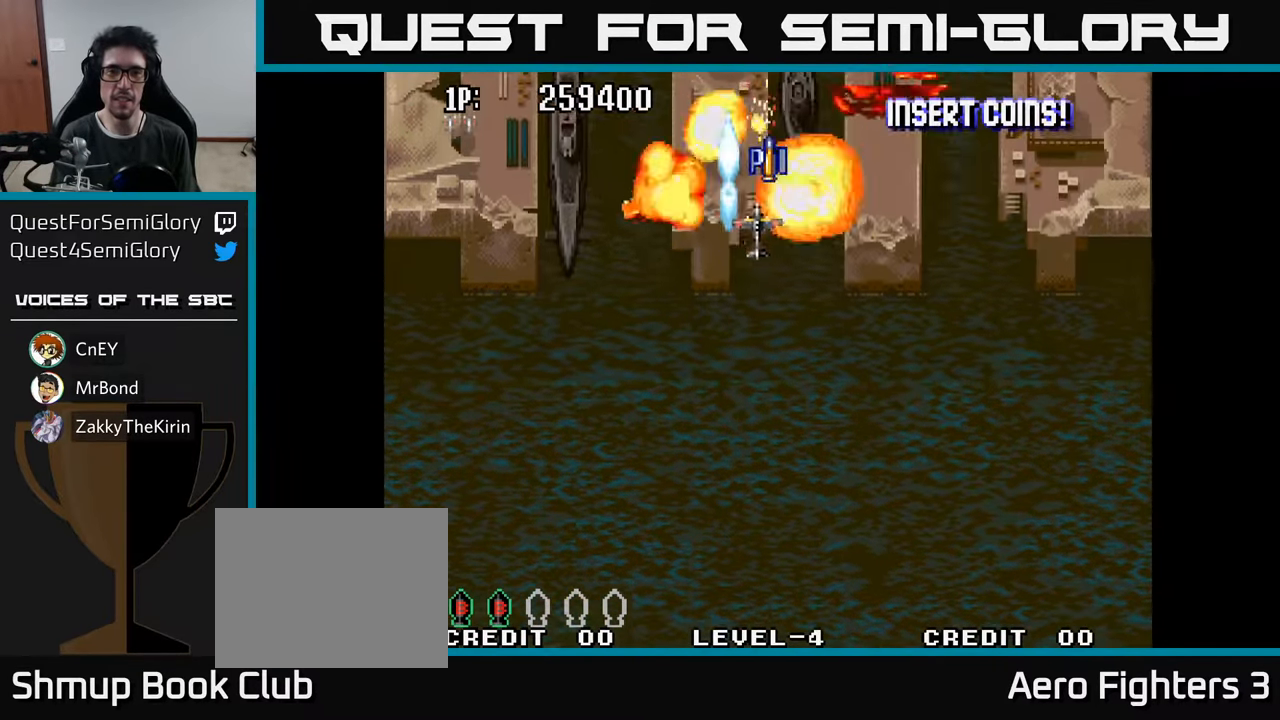
{"buttons": ["DPAD_LEFT"], "left_stick": "center", "right_stick": "center", "events": [[100, "A", "up"], [166, "A", "down"], [266, "A", "up"], [333, "A", "down"], [333, "DPAD_LEFT", "down"], [350, "DPAD_DOWN", "up"], [433, "A", "up"]]}
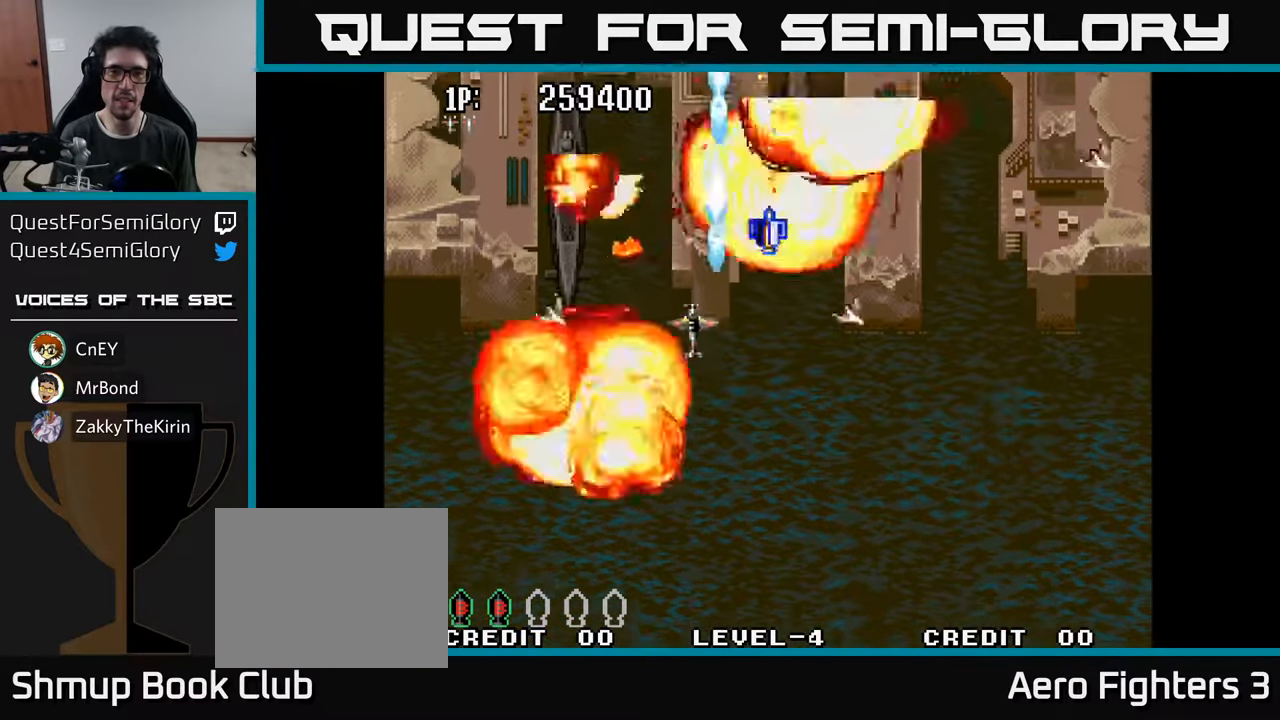
{"buttons": ["A"], "left_stick": "center", "right_stick": "center", "events": [[16, "A", "down"], [83, "A", "up"], [183, "A", "down"], [233, "A", "up"], [233, "DPAD_UP", "down"], [300, "DPAD_LEFT", "up"], [316, "DPAD_UP", "up"], [333, "A", "down"], [366, "A", "up"], [450, "A", "down"]]}
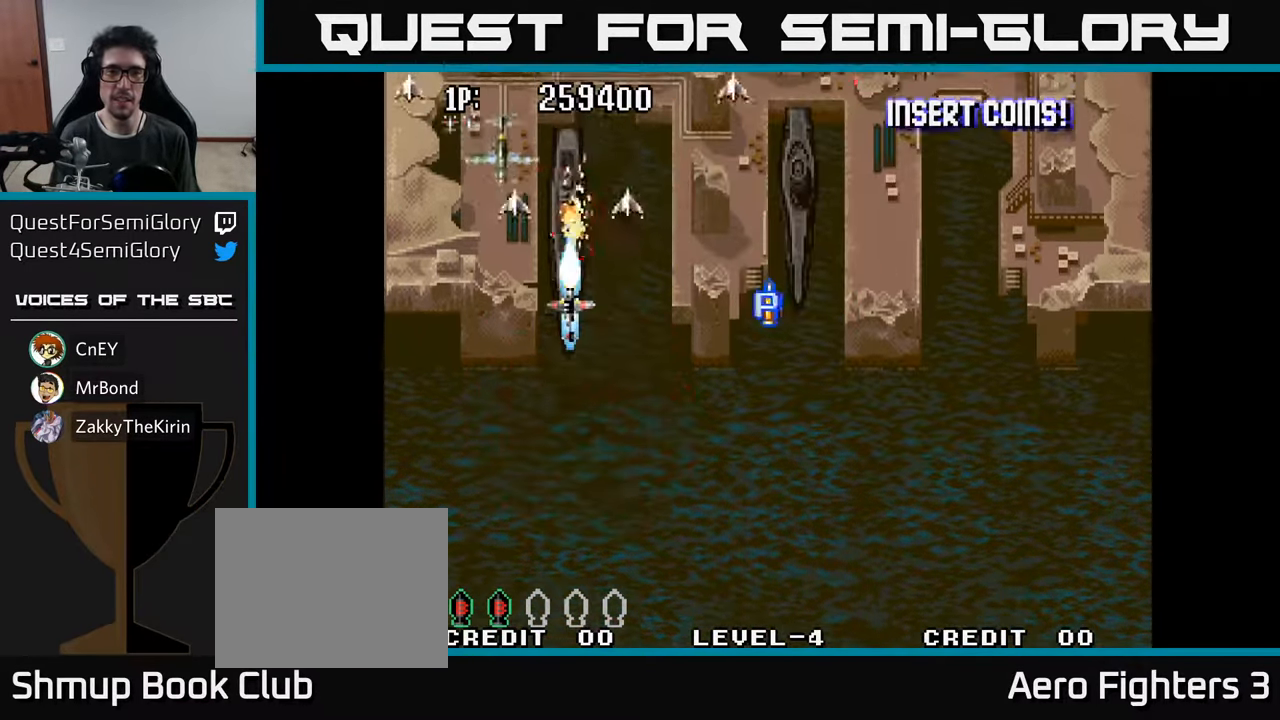
{"buttons": ["DPAD_DOWN", "DPAD_RIGHT"], "left_stick": "center", "right_stick": "center", "events": [[16, "A", "up"], [83, "A", "down"], [150, "A", "up"], [166, "DPAD_DOWN", "down"], [217, "A", "down"], [250, "DPAD_RIGHT", "down"], [300, "A", "up"], [317, "DPAD_RIGHT", "up"], [367, "A", "down"], [400, "DPAD_RIGHT", "down"], [450, "A", "up"]]}
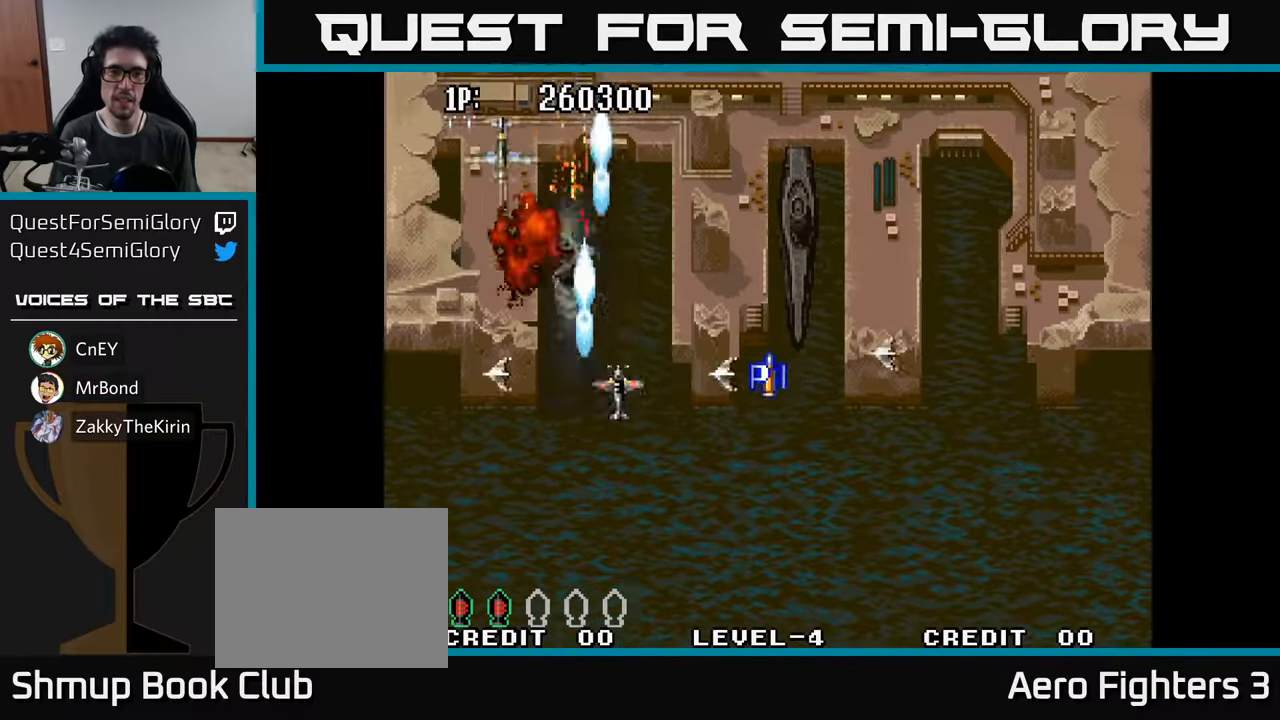
{"buttons": ["DPAD_DOWN"], "left_stick": "center", "right_stick": "center", "events": [[17, "A", "down"], [17, "DPAD_DOWN", "up"], [117, "A", "up"], [167, "DPAD_UP", "down"], [200, "A", "down"], [217, "DPAD_UP", "up"], [267, "DPAD_DOWN", "down"], [300, "A", "up"], [367, "A", "down"], [467, "A", "up"], [500, "DPAD_RIGHT", "up"]]}
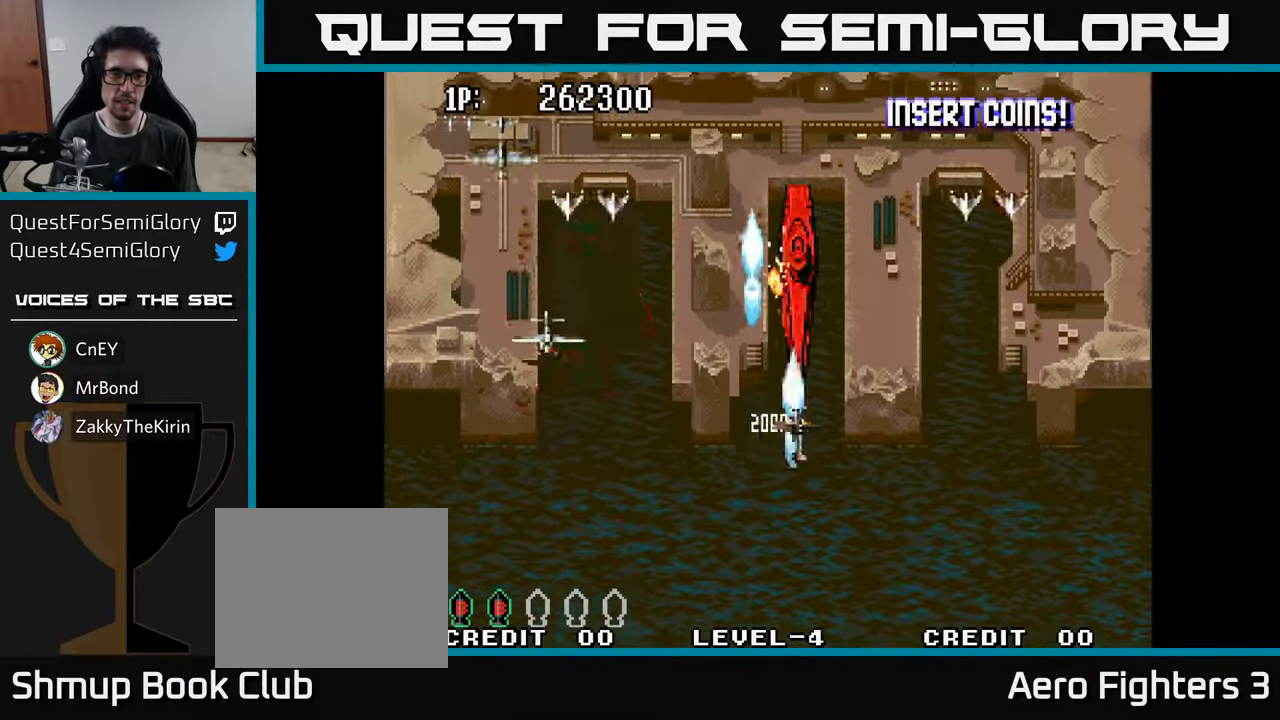
{"buttons": ["DPAD_LEFT"], "left_stick": "center", "right_stick": "center", "events": [[17, "A", "down"], [50, "DPAD_LEFT", "down"], [117, "DPAD_DOWN", "up"], [150, "A", "up"], [200, "A", "down"], [283, "DPAD_DOWN", "down"], [300, "A", "up"], [367, "A", "down"], [400, "DPAD_DOWN", "up"], [450, "A", "up"]]}
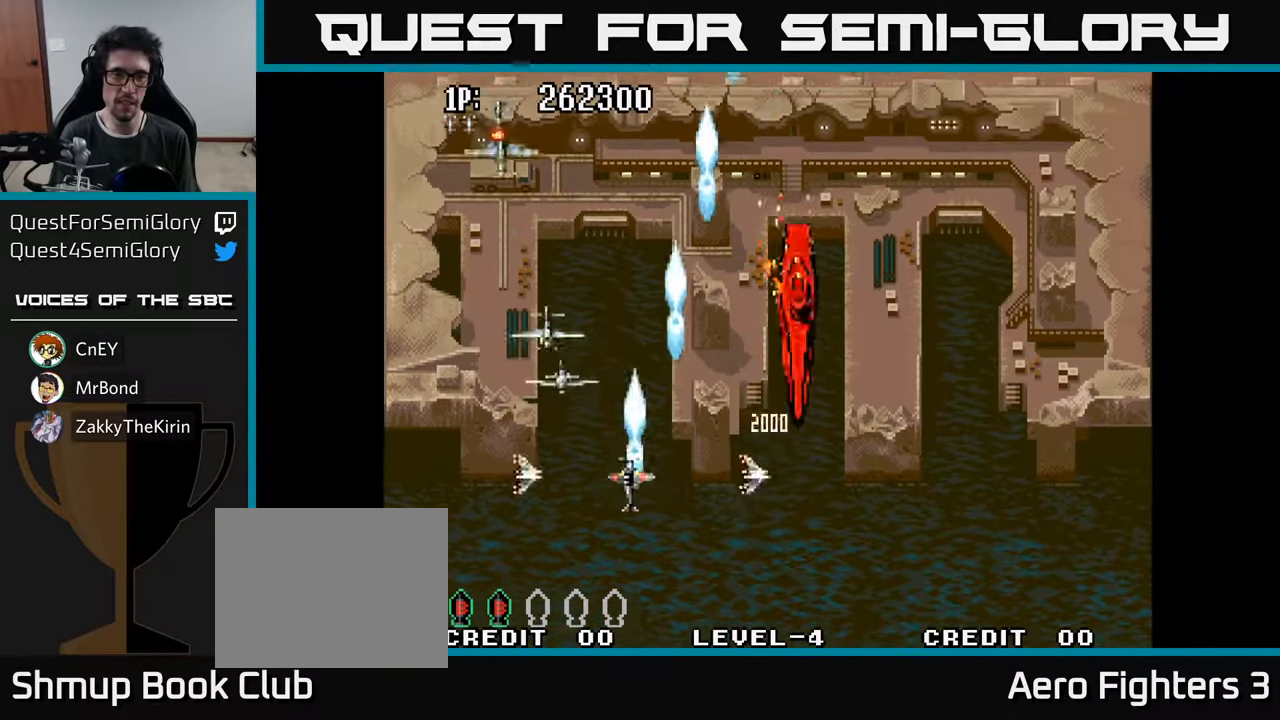
{"buttons": ["A", "DPAD_RIGHT"], "left_stick": "center", "right_stick": "center", "events": [[33, "A", "down"], [100, "A", "up"], [167, "A", "down"], [250, "A", "up"], [283, "DPAD_LEFT", "up"], [300, "A", "down"], [317, "DPAD_RIGHT", "down"], [383, "A", "up"], [450, "A", "down"]]}
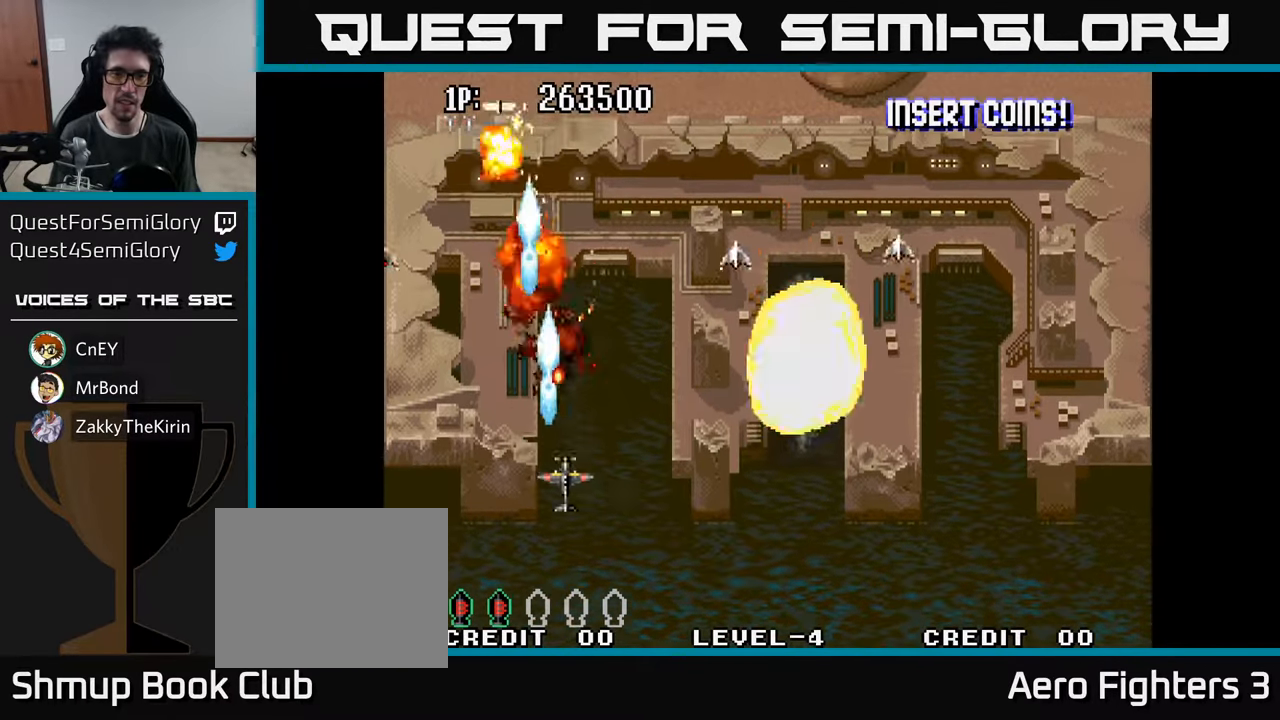
{"buttons": ["A", "DPAD_RIGHT"], "left_stick": "center", "right_stick": "center", "events": [[50, "A", "up"], [67, "DPAD_UP", "down"], [150, "A", "down"], [233, "A", "up"], [317, "A", "down"], [317, "DPAD_UP", "up"], [417, "A", "up"], [483, "A", "down"]]}
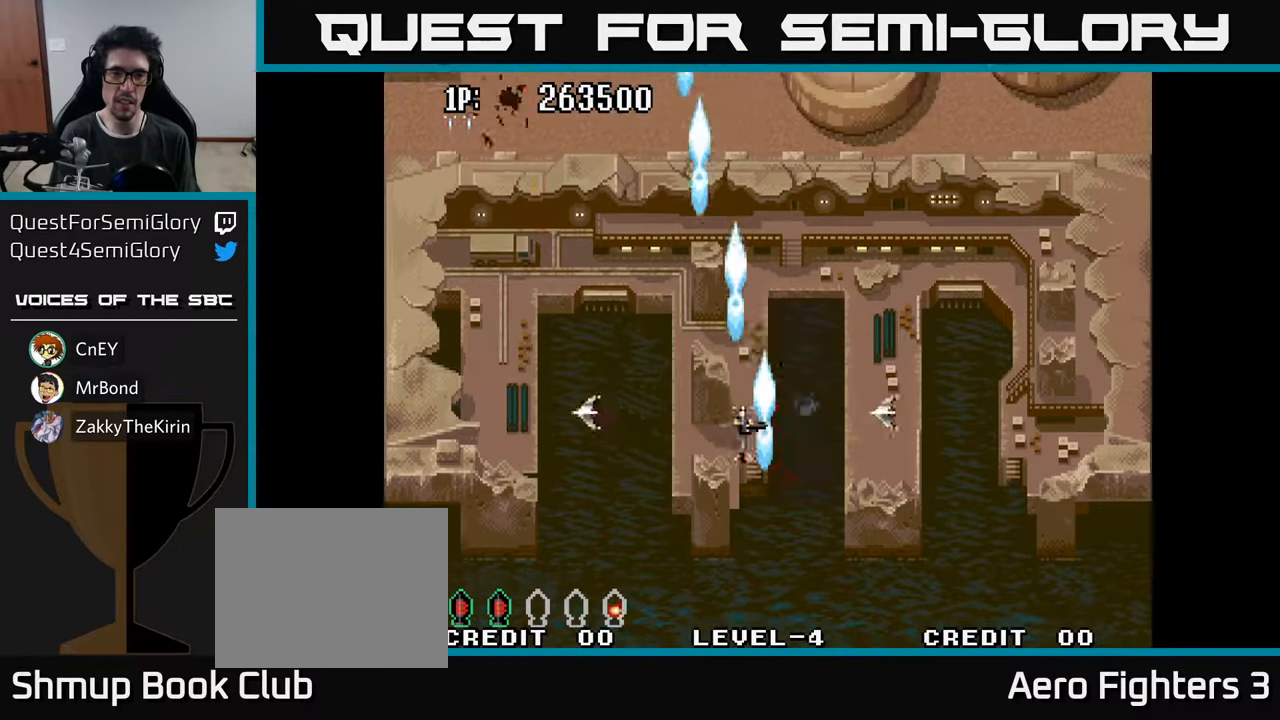
{"buttons": ["A", "DPAD_UP"], "left_stick": "center", "right_stick": "center", "events": [[83, "A", "up"], [150, "A", "down"], [233, "DPAD_UP", "down"], [250, "A", "up"], [267, "DPAD_RIGHT", "up"], [333, "A", "down"], [400, "A", "up"], [483, "A", "down"]]}
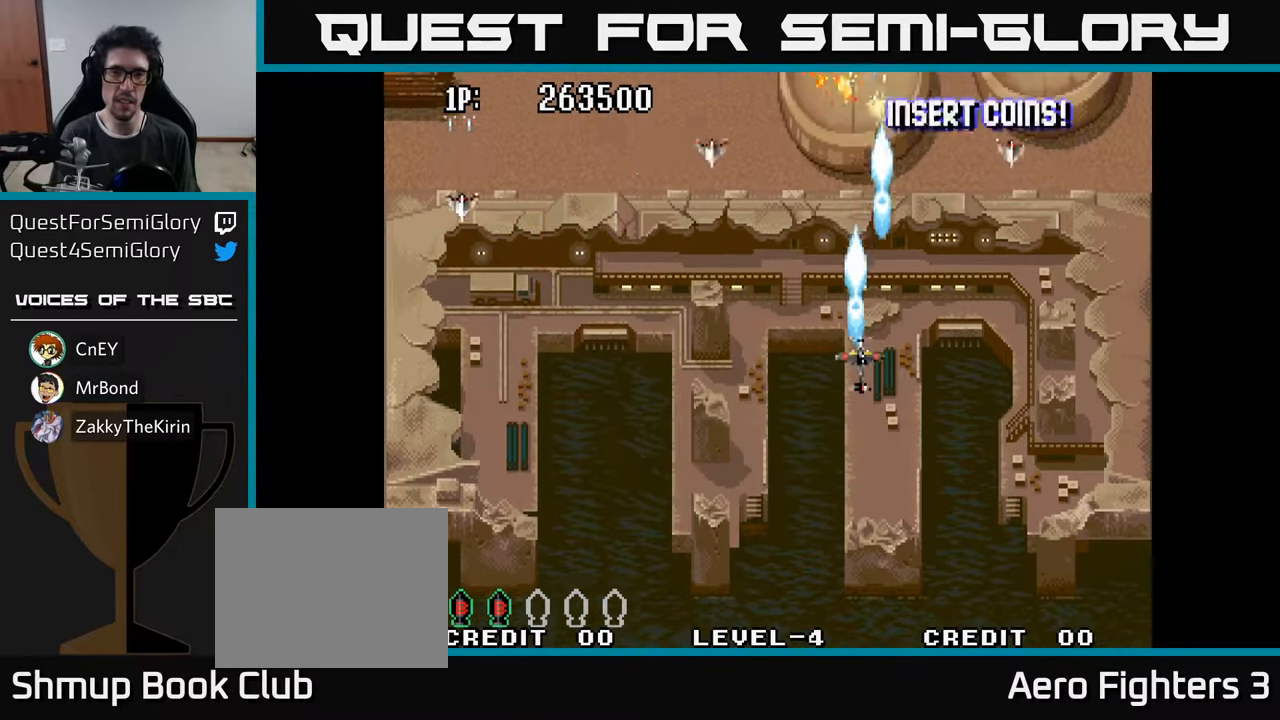
{"buttons": ["A", "DPAD_RIGHT"], "left_stick": "center", "right_stick": "center", "events": [[83, "A", "up"], [150, "A", "down"], [250, "A", "up"], [333, "A", "down"], [433, "A", "up"], [467, "DPAD_UP", "up"], [500, "A", "down"], [500, "DPAD_RIGHT", "down"]]}
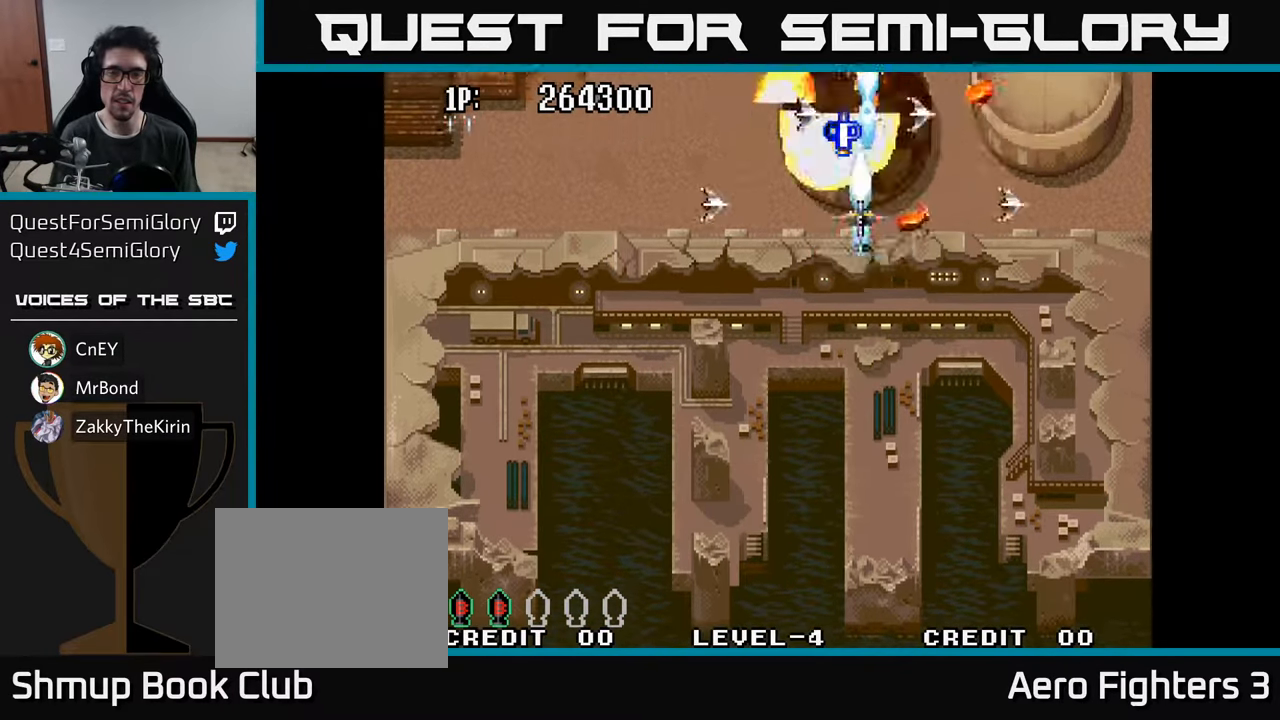
{"buttons": ["A", "DPAD_DOWN"], "left_stick": "center", "right_stick": "center", "events": [[50, "DPAD_DOWN", "down"], [83, "A", "up"], [133, "DPAD_DOWN", "up"], [183, "A", "down"], [250, "A", "up"], [350, "A", "down"], [383, "DPAD_DOWN", "down"], [417, "A", "up"], [483, "DPAD_RIGHT", "up"], [500, "A", "down"]]}
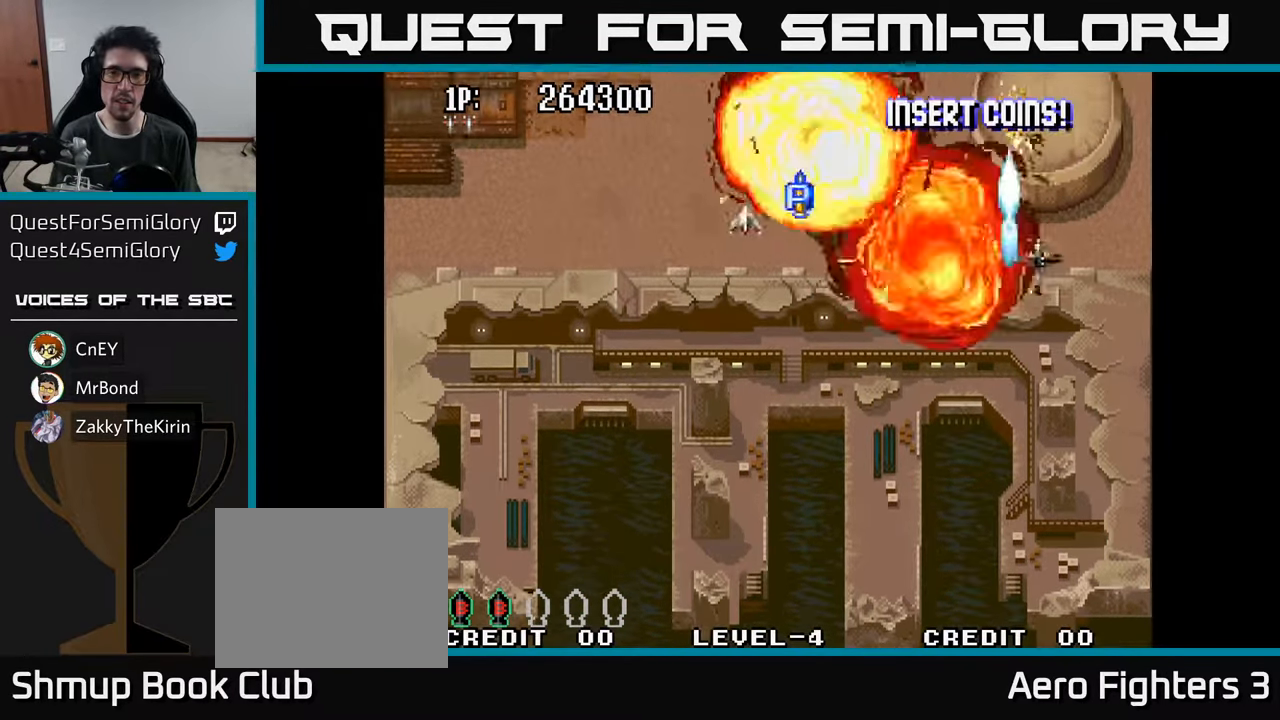
{"buttons": ["A", "DPAD_LEFT"], "left_stick": "center", "right_stick": "center", "events": [[67, "A", "up"], [150, "A", "down"], [233, "A", "up"], [317, "A", "down"], [400, "DPAD_LEFT", "down"], [417, "A", "up"], [450, "DPAD_DOWN", "up"], [483, "A", "down"]]}
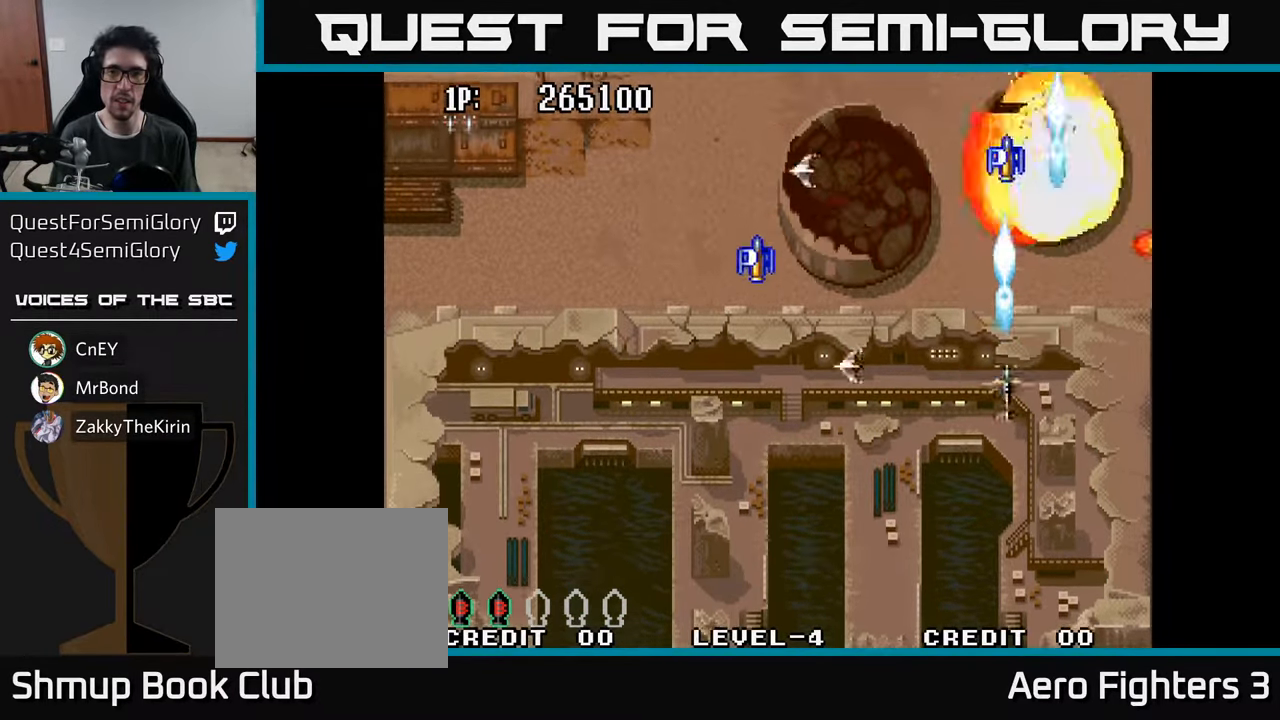
{"buttons": ["DPAD_UP"], "left_stick": "center", "right_stick": "center", "events": [[33, "DPAD_UP", "down"], [83, "A", "up"], [167, "A", "down"], [200, "DPAD_UP", "up"], [267, "A", "up"], [350, "A", "down"], [450, "A", "up"], [450, "DPAD_UP", "down"], [500, "DPAD_LEFT", "up"]]}
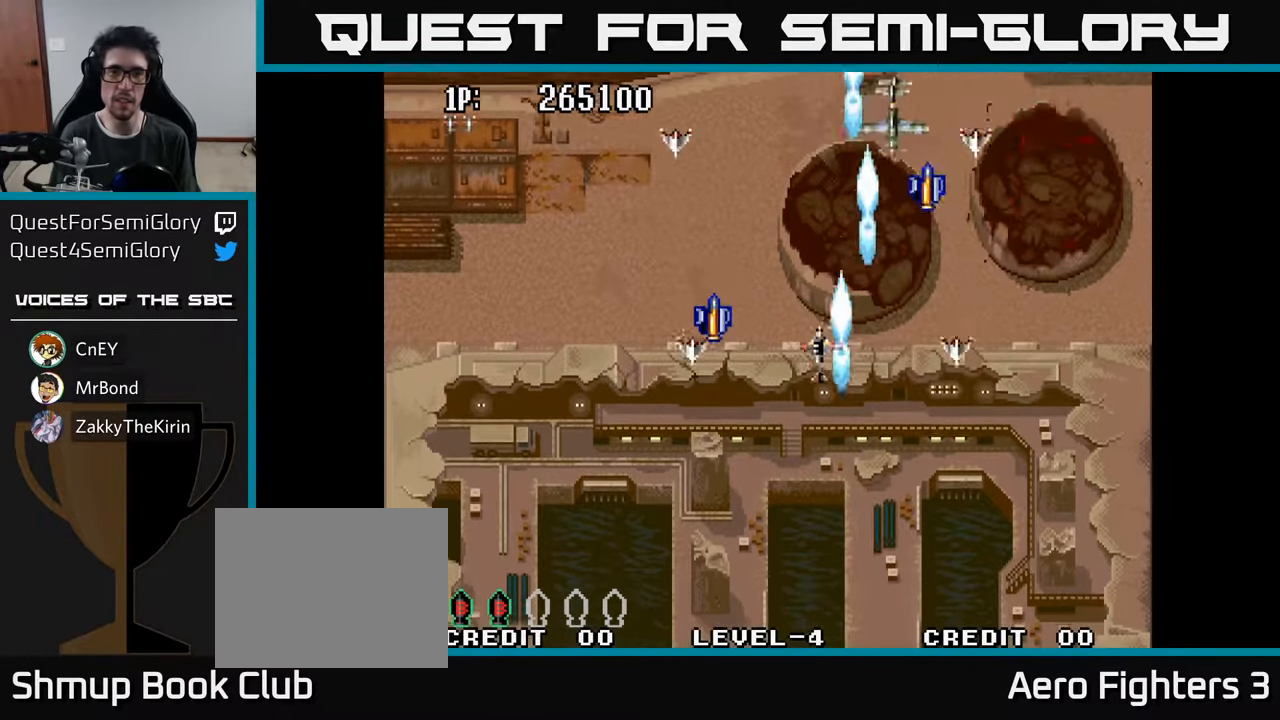
{"buttons": ["DPAD_DOWN", "DPAD_RIGHT"], "left_stick": "center", "right_stick": "center"}
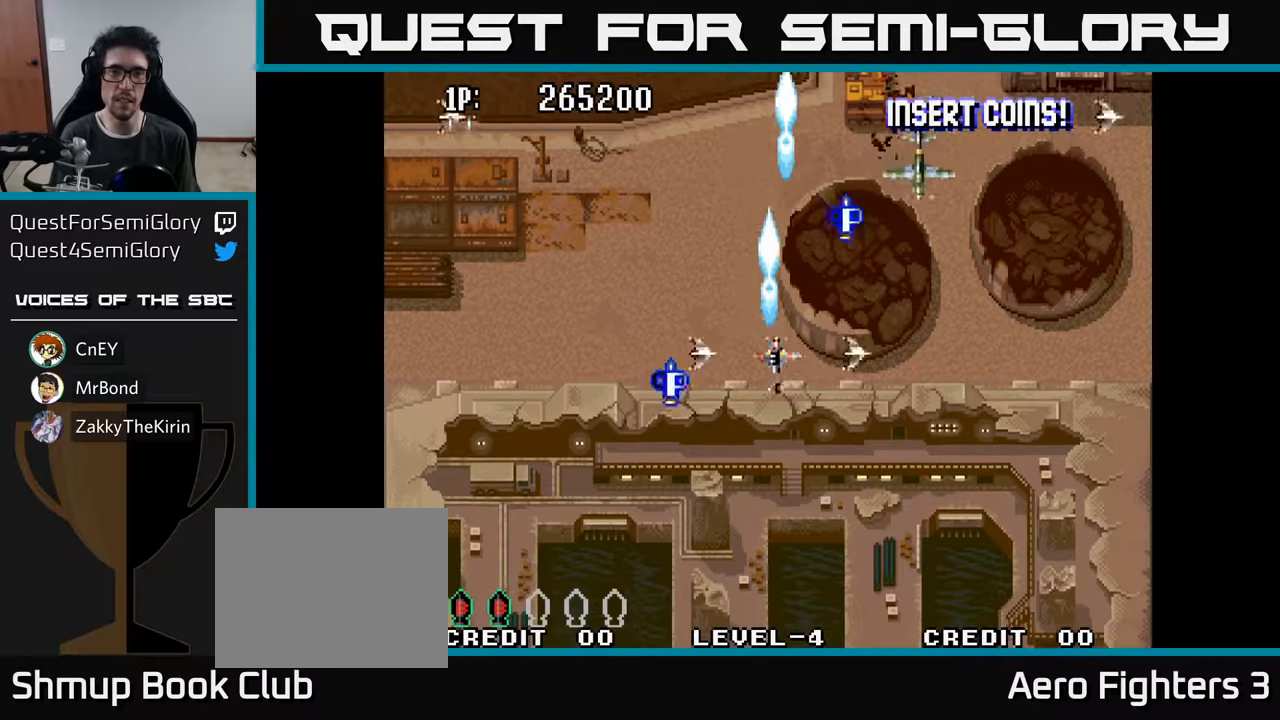
{"buttons": ["A", "DPAD_RIGHT"], "left_stick": "center", "right_stick": "center", "events": [[84, "A", "down"], [84, "DPAD_DOWN", "up"], [150, "A", "up"], [234, "DPAD_DOWN", "down"], [250, "A", "down"], [334, "A", "up"], [417, "A", "down"], [467, "DPAD_DOWN", "up"]]}
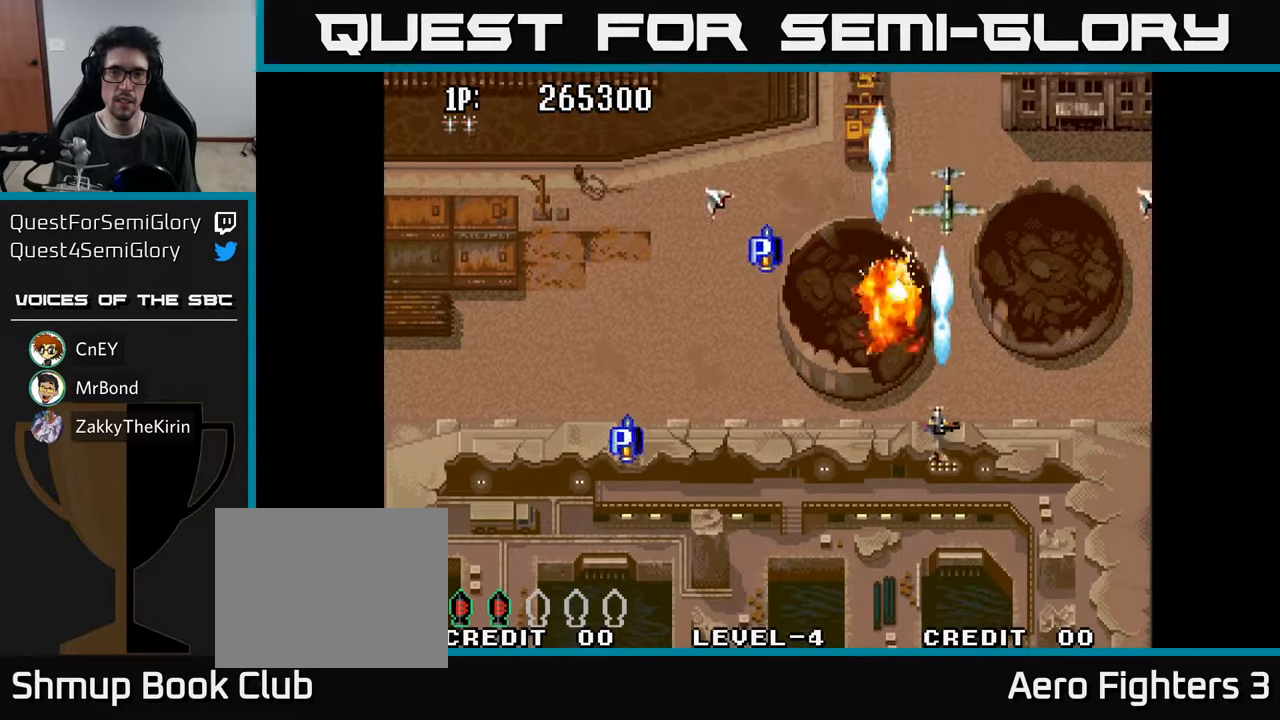
{"buttons": ["A", "DPAD_UP", "DPAD_LEFT"], "left_stick": "center", "right_stick": "center"}
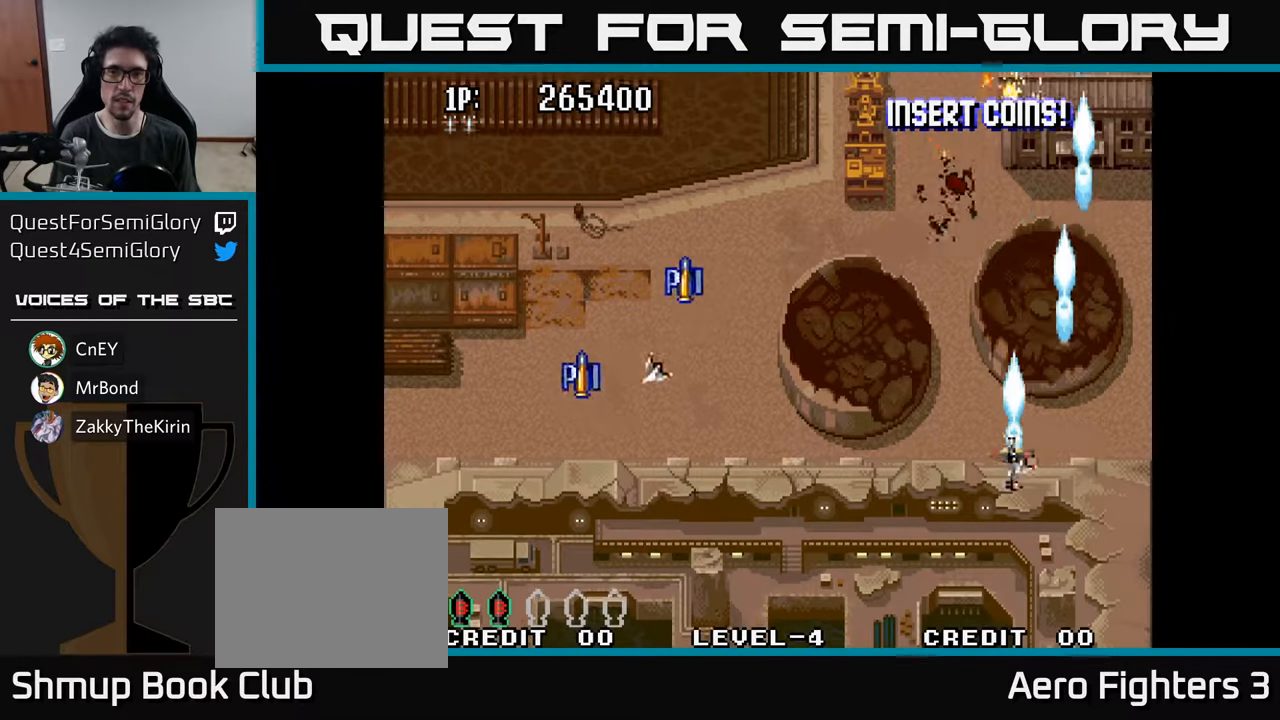
{"buttons": ["A", "DPAD_UP", "DPAD_RIGHT"], "left_stick": "center", "right_stick": "center", "events": [[50, "A", "up"], [134, "A", "down"], [234, "A", "up"], [300, "A", "down"], [367, "A", "up"], [400, "DPAD_LEFT", "up"], [450, "DPAD_RIGHT", "down"], [467, "A", "down"]]}
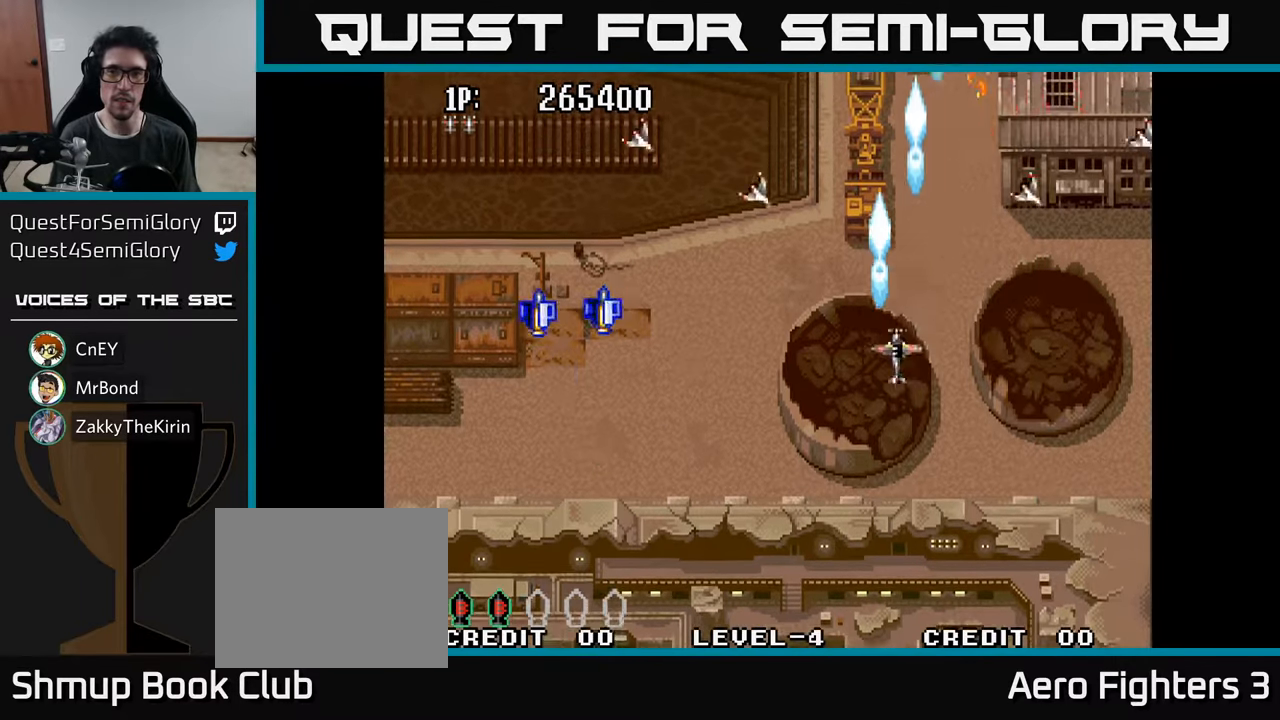
{"buttons": ["A", "DPAD_UP"], "left_stick": "center", "right_stick": "center", "events": [[34, "DPAD_UP", "up"], [50, "A", "up"], [117, "A", "down"], [200, "A", "up"], [250, "DPAD_UP", "down"], [267, "A", "down"], [350, "A", "up"], [417, "DPAD_RIGHT", "up"], [434, "A", "down"]]}
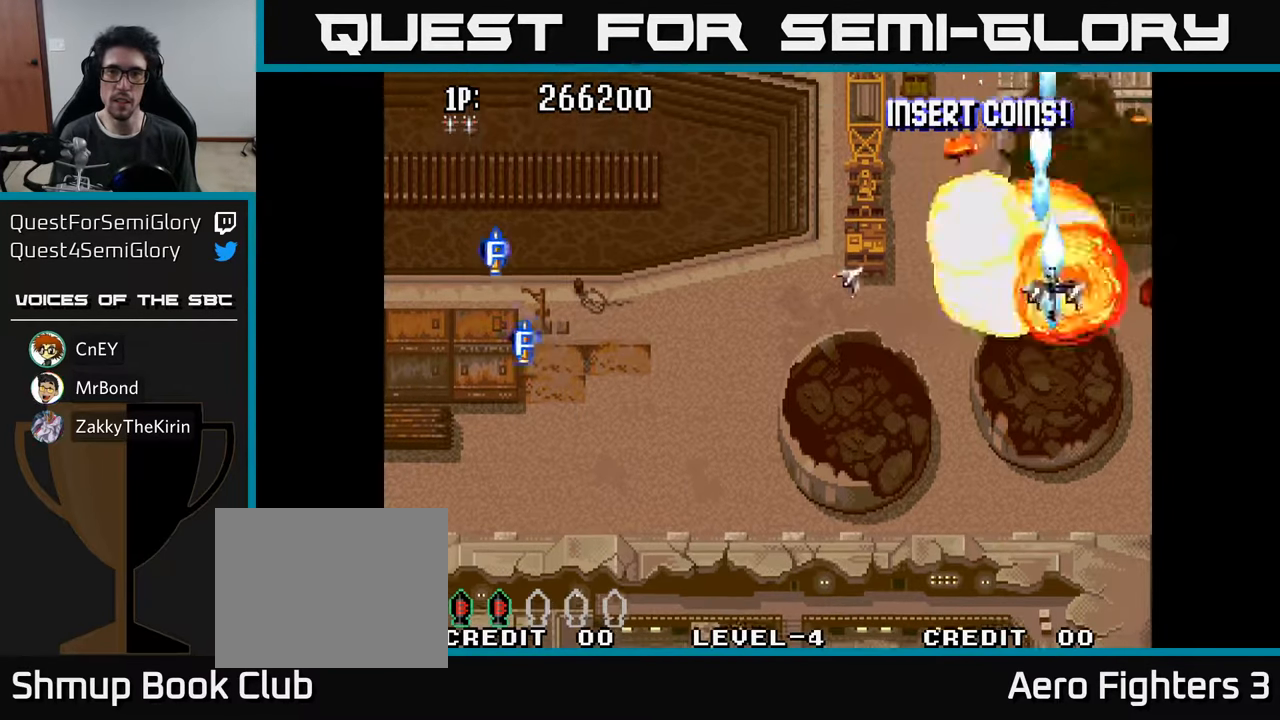
{"buttons": ["A", "DPAD_LEFT"], "left_stick": "center", "right_stick": "center", "events": [[17, "A", "up"], [84, "A", "down"], [117, "DPAD_LEFT", "down"], [134, "DPAD_UP", "up"], [167, "A", "up"], [234, "A", "down"], [334, "A", "up"], [417, "A", "down"]]}
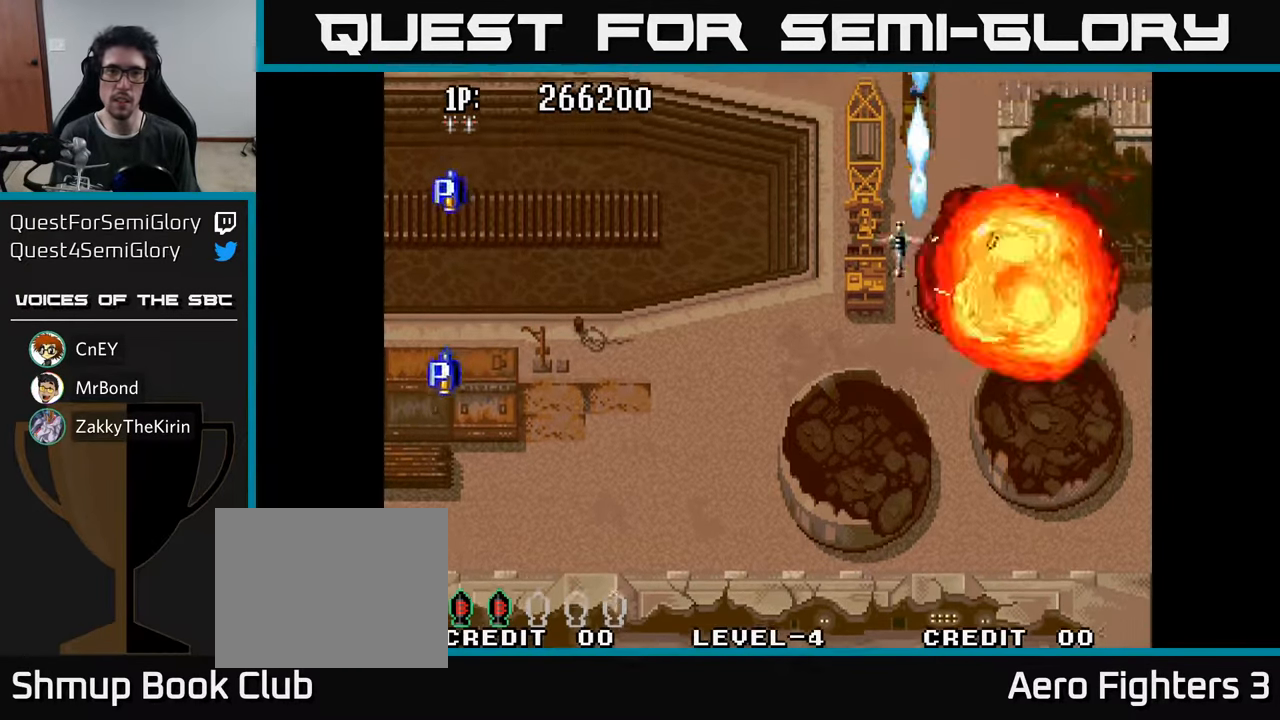
{"buttons": ["A", "DPAD_LEFT"], "left_stick": "center", "right_stick": "center", "events": [[17, "A", "up"], [84, "A", "down"], [184, "A", "up"], [267, "A", "down"], [367, "A", "up"], [450, "A", "down"]]}
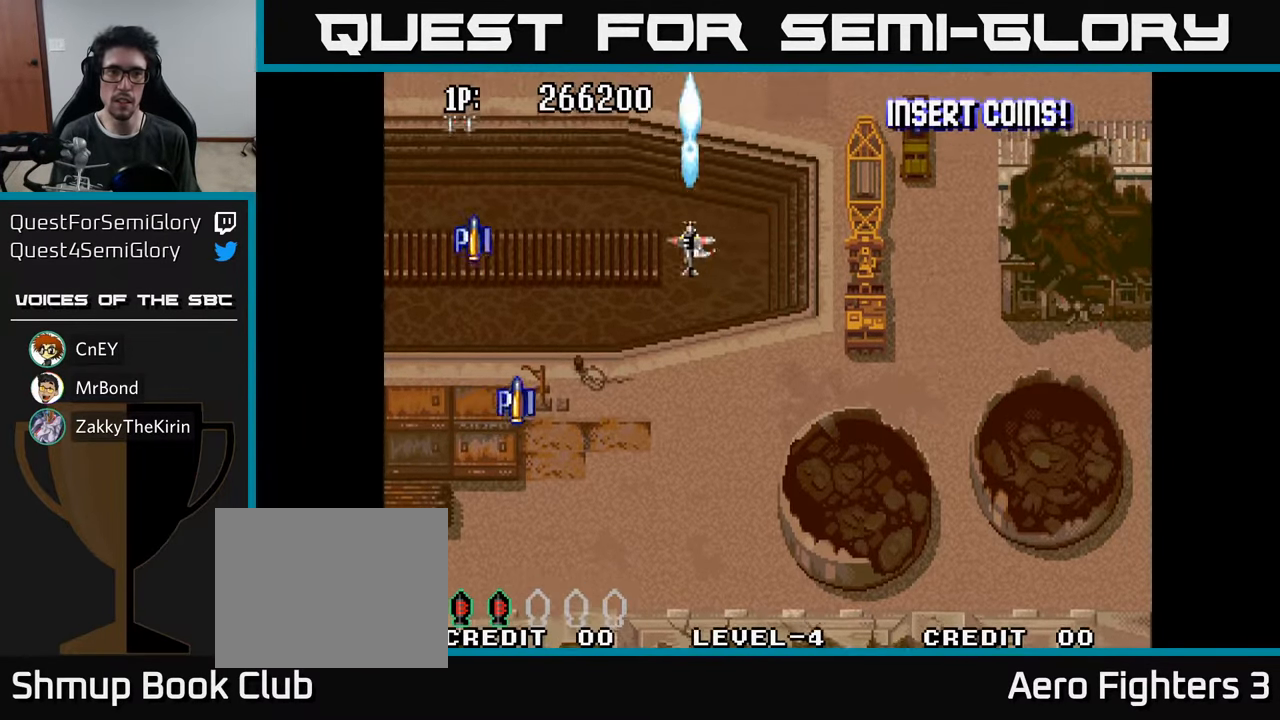
{"buttons": ["A", "DPAD_DOWN"], "left_stick": "center", "right_stick": "center", "events": [[50, "A", "up"], [134, "A", "down"], [184, "DPAD_DOWN", "down"], [217, "A", "up"], [334, "A", "down"], [367, "A", "up"], [467, "DPAD_LEFT", "up"], [484, "A", "down"]]}
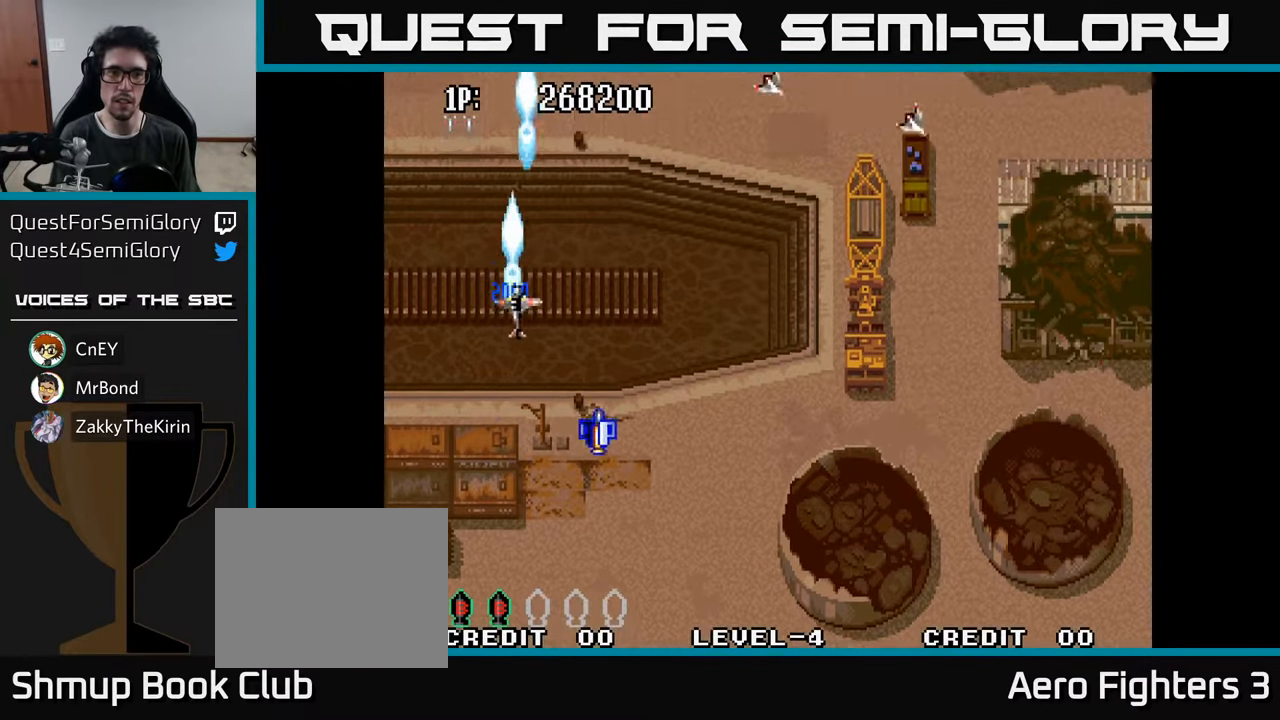
{"buttons": ["A", "DPAD_UP", "DPAD_RIGHT"], "left_stick": "center", "right_stick": "center", "events": [[34, "DPAD_RIGHT", "down"], [67, "A", "up"], [150, "A", "down"], [184, "DPAD_DOWN", "up"], [234, "A", "up"], [234, "DPAD_UP", "down"], [317, "A", "down"], [417, "A", "up"], [500, "A", "down"]]}
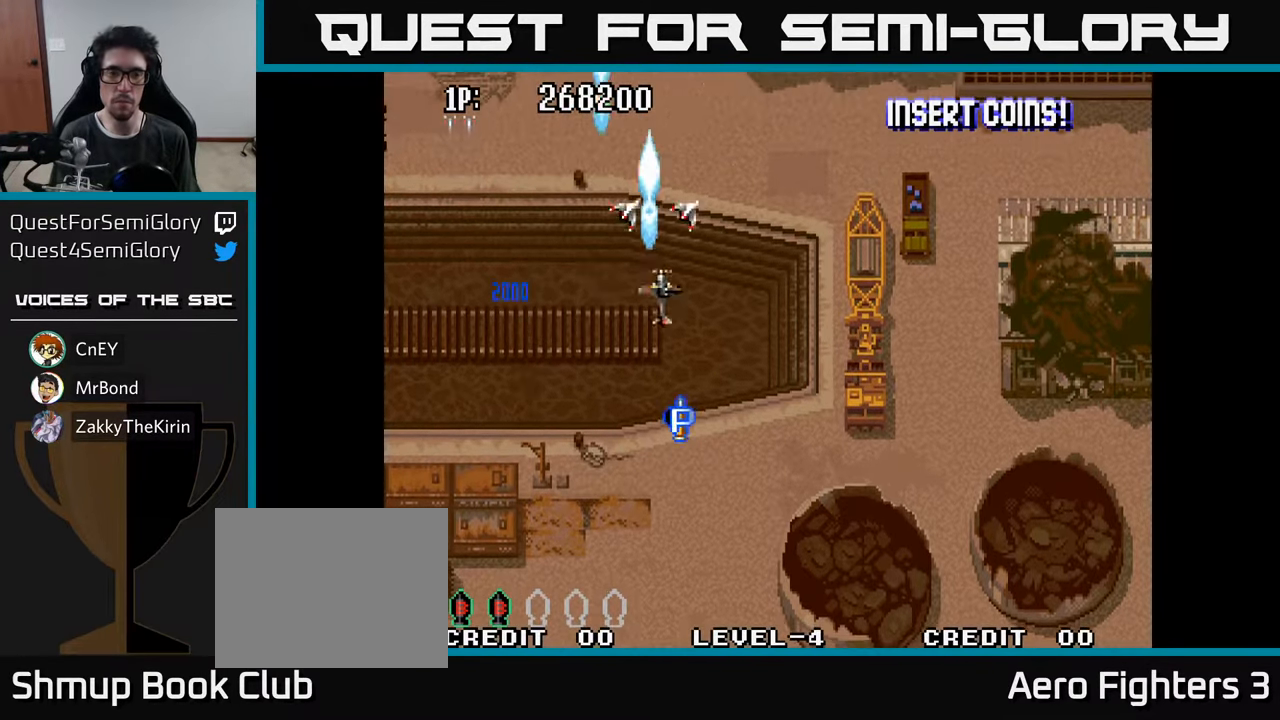
{"buttons": ["DPAD_RIGHT"], "left_stick": "center", "right_stick": "center", "events": [[100, "A", "up"], [167, "A", "down"], [234, "DPAD_UP", "up"], [267, "A", "up"], [350, "A", "down"], [450, "A", "up"]]}
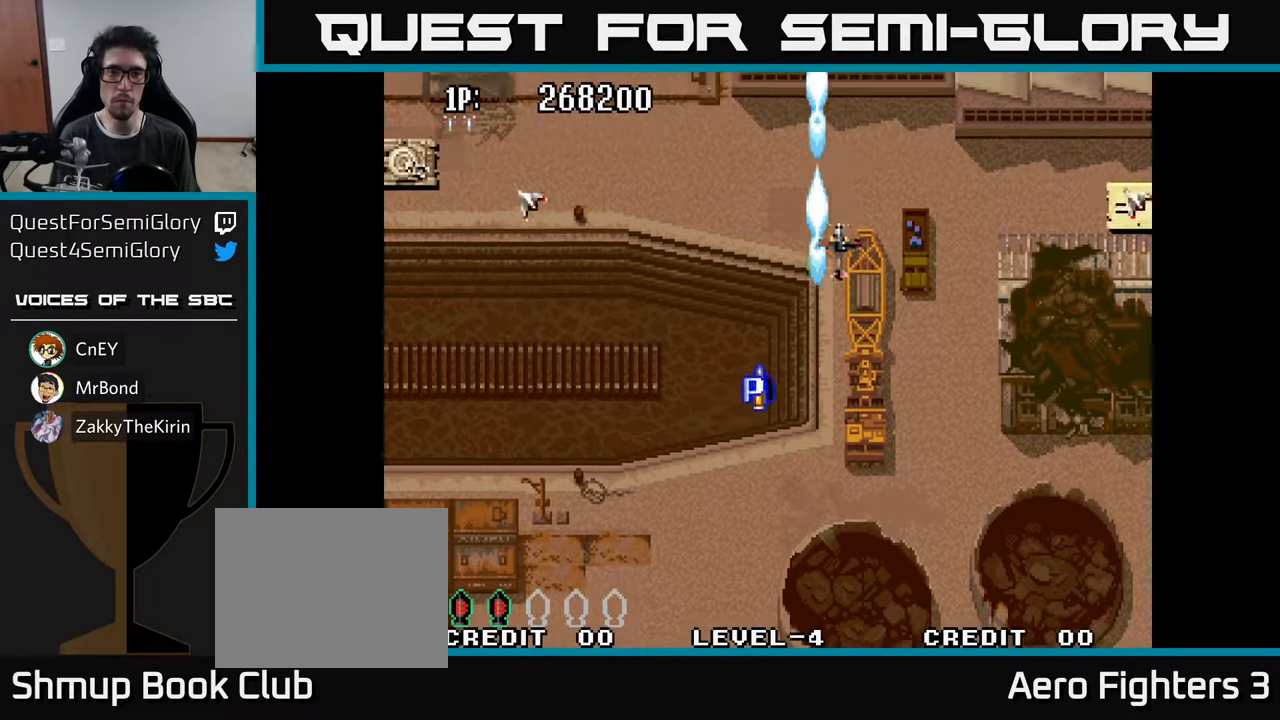
{"buttons": ["DPAD_DOWN"], "left_stick": "center", "right_stick": "center", "events": [[34, "A", "down"], [100, "DPAD_DOWN", "down"], [134, "DPAD_RIGHT", "up"], [150, "A", "up"], [217, "A", "down"], [217, "DPAD_DOWN", "up"], [317, "A", "up"], [383, "A", "down"], [500, "A", "up"], [500, "DPAD_DOWN", "down"]]}
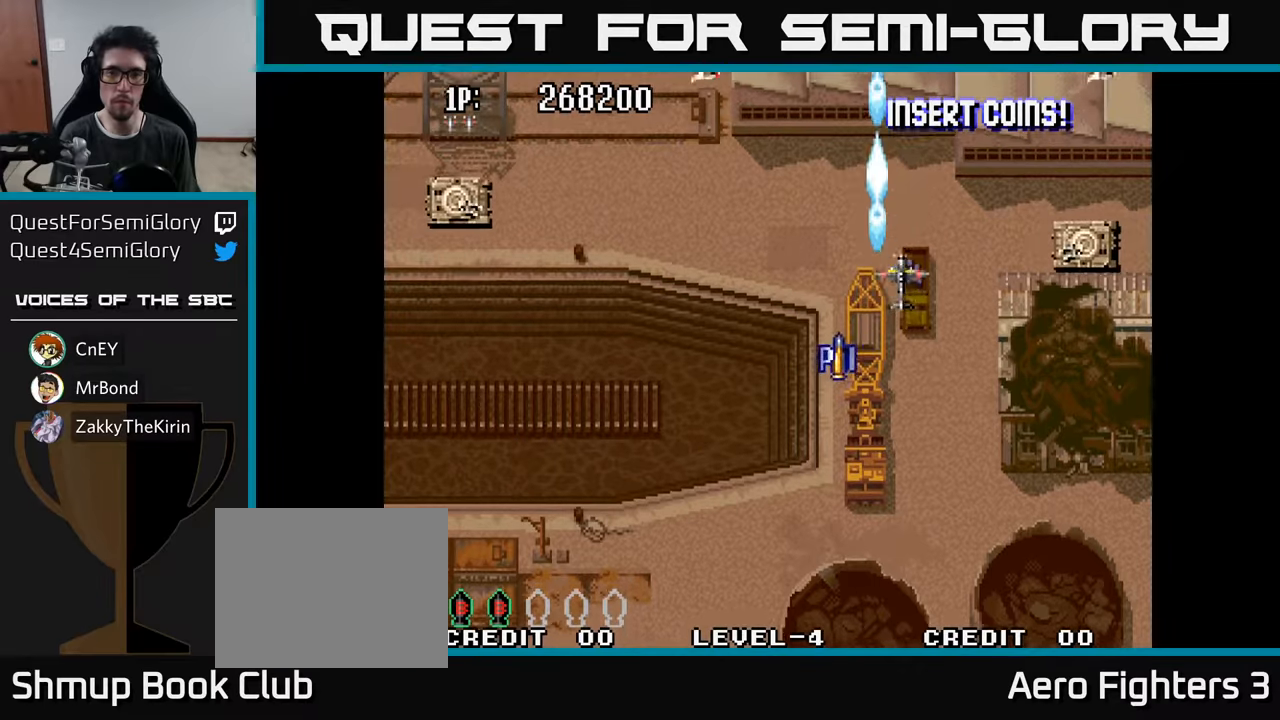
{"buttons": ["A", "DPAD_LEFT"], "left_stick": "center", "right_stick": "center", "events": [[66, "A", "down"], [100, "DPAD_DOWN", "up"], [166, "A", "up"], [216, "A", "down"], [250, "DPAD_DOWN", "down"], [333, "A", "up"], [383, "A", "down"], [383, "DPAD_DOWN", "up"], [383, "DPAD_LEFT", "down"]]}
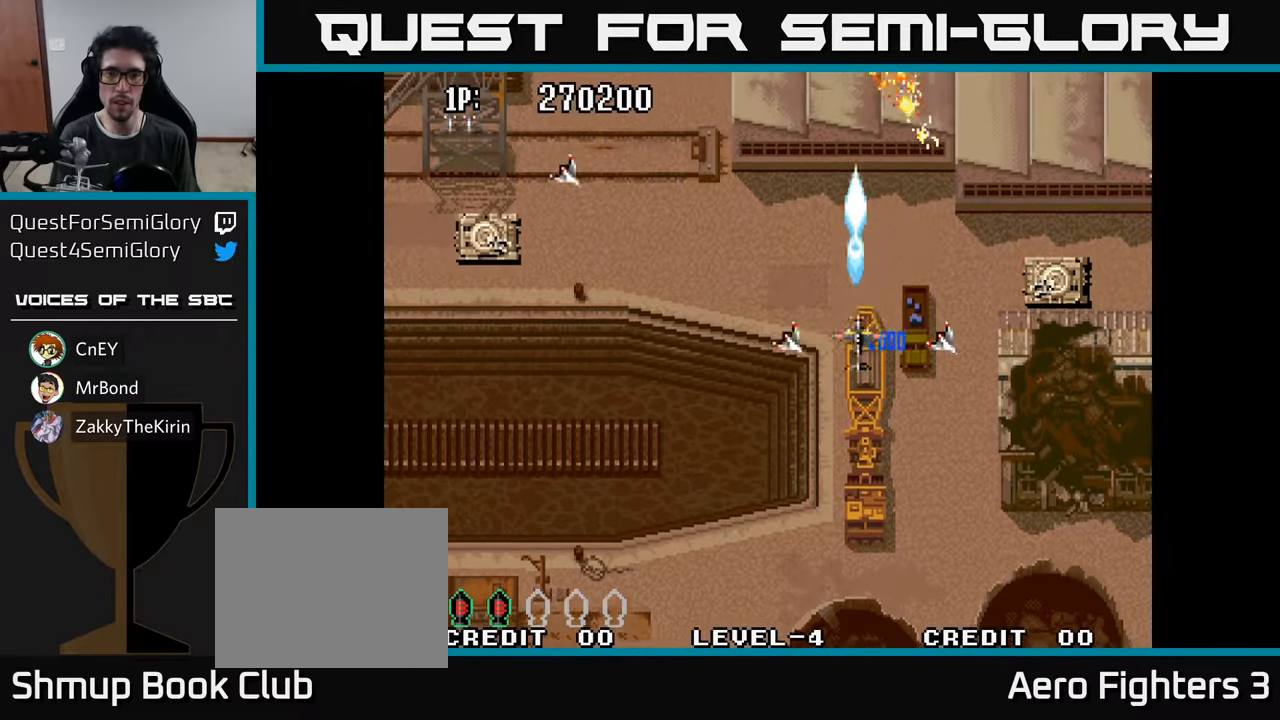
{"buttons": ["A", "DPAD_LEFT"], "left_stick": "center", "right_stick": "center", "events": [[16, "A", "up"], [66, "A", "down"], [183, "A", "up"], [233, "A", "down"], [266, "DPAD_DOWN", "down"], [350, "A", "up"], [416, "A", "down"], [433, "DPAD_DOWN", "up"]]}